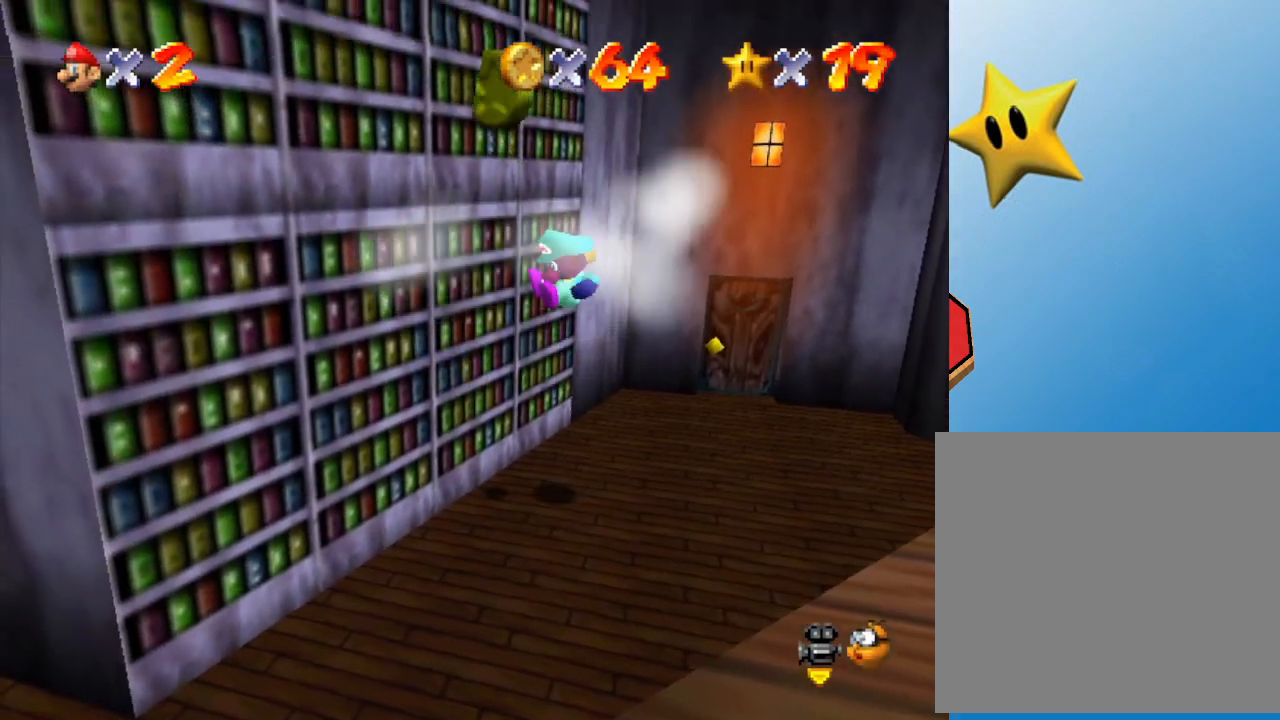
Gameplay with a controller (Nintendo layout); each line is a JSON object with the inputs held at the frame after it. "events" lists button and stick changes between this image and that frame as [ms after this image, input, new state], when the widget could be followed in between. Not read: L3 R3.
{"buttons": [], "left_stick": "center", "events": []}
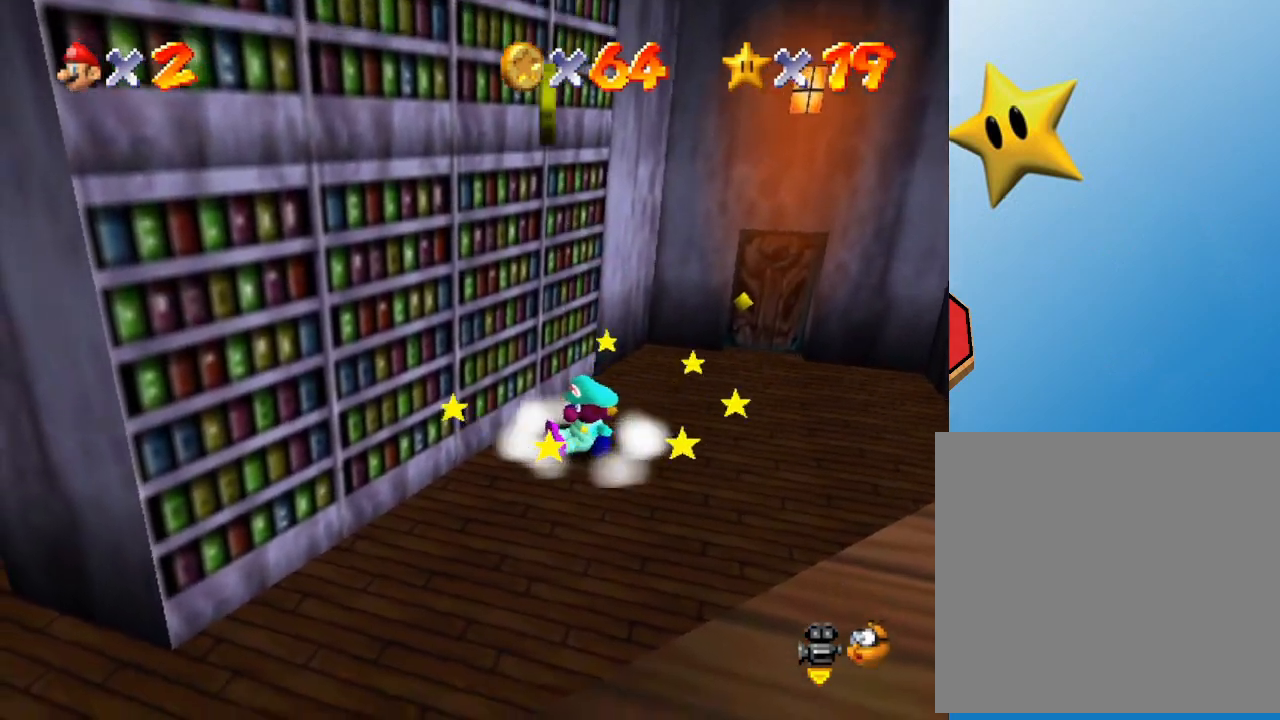
{"buttons": [], "left_stick": "down-left", "events": [[200, "left_stick", "down"], [383, "left_stick", "down-left"]]}
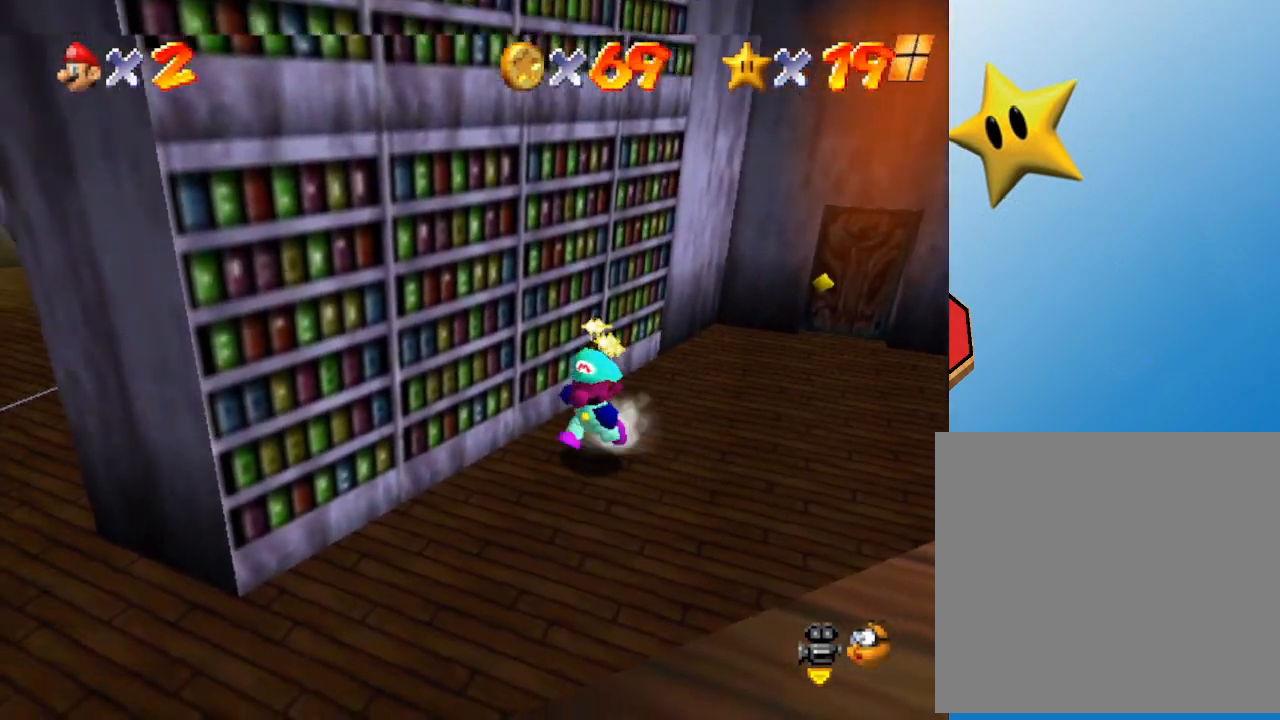
{"buttons": [], "left_stick": "down-left", "events": []}
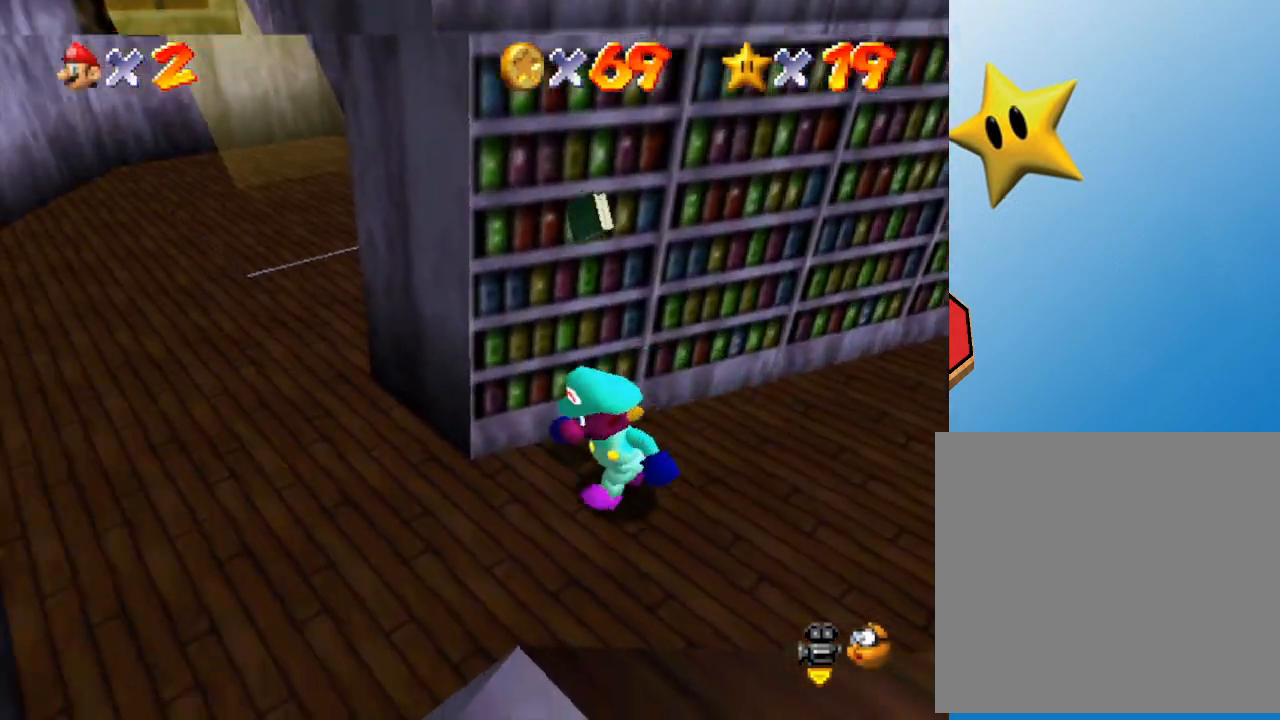
{"buttons": ["Z"], "left_stick": "right", "events": [[50, "left_stick", "center"], [117, "left_stick", "right"], [250, "A", "down"], [300, "Z", "down"], [333, "A", "up"], [400, "A", "down"], [400, "Z", "up"], [417, "A", "up"], [467, "Z", "down"]]}
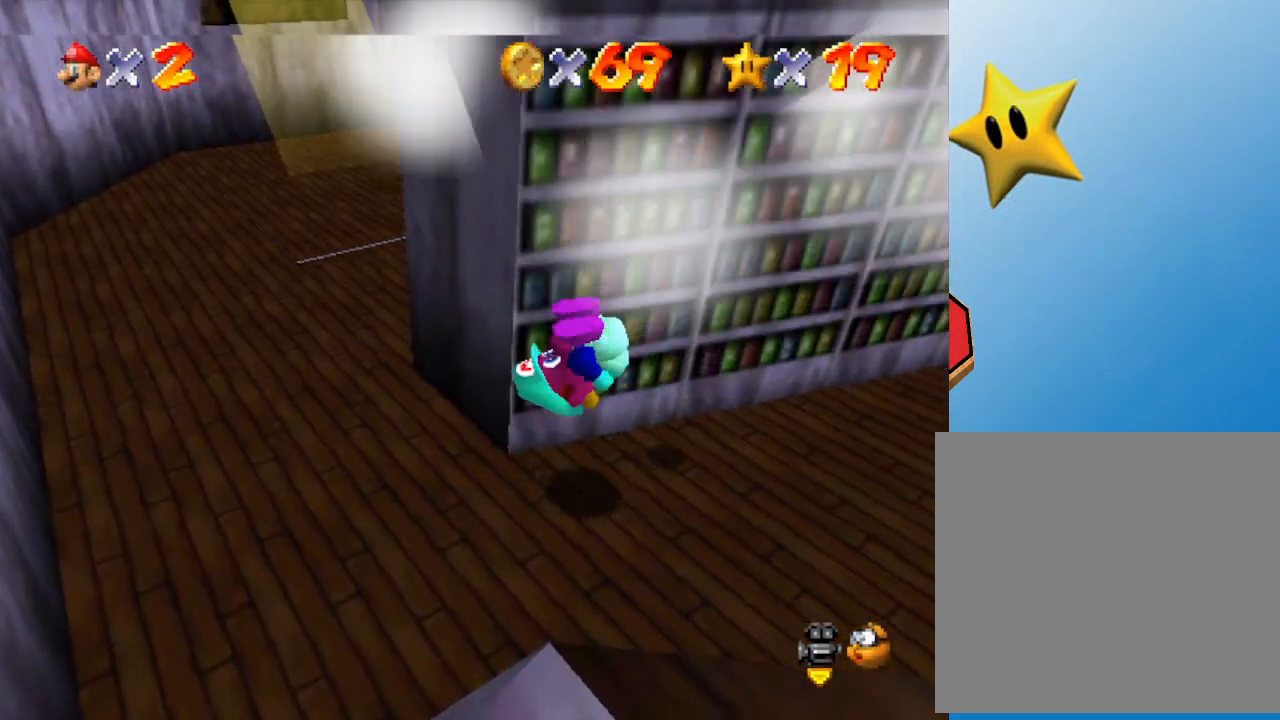
{"buttons": [], "left_stick": "up-right", "events": [[17, "A", "down"], [50, "A", "up"], [50, "Z", "up"], [150, "left_stick", "center"], [317, "left_stick", "right"], [450, "left_stick", "up-right"]]}
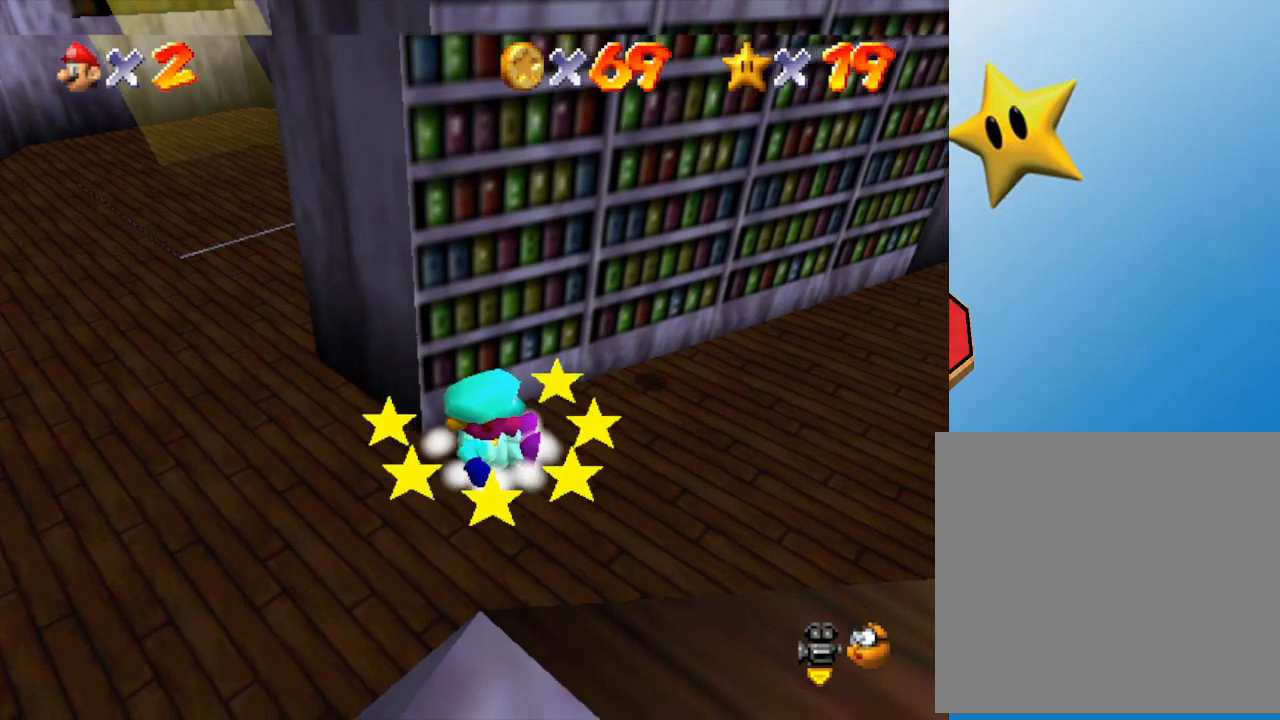
{"buttons": [], "left_stick": "up-right", "events": []}
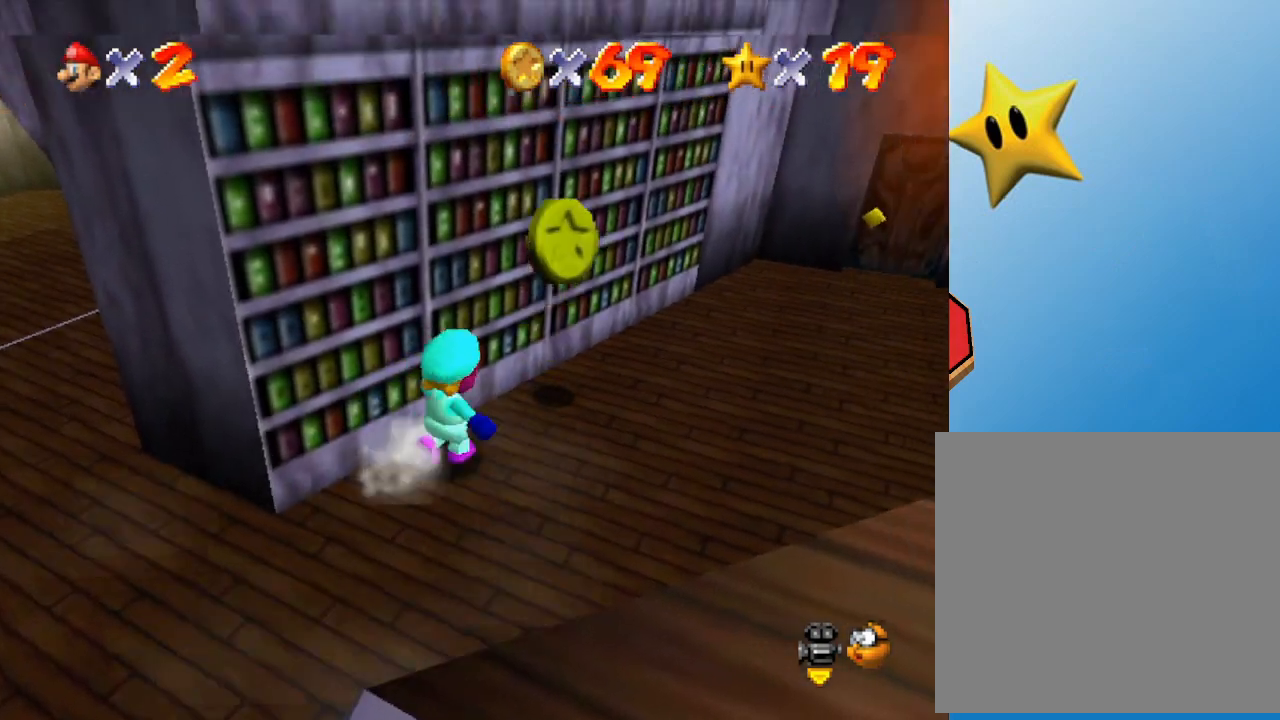
{"buttons": [], "left_stick": "down-right", "events": [[417, "left_stick", "down-right"]]}
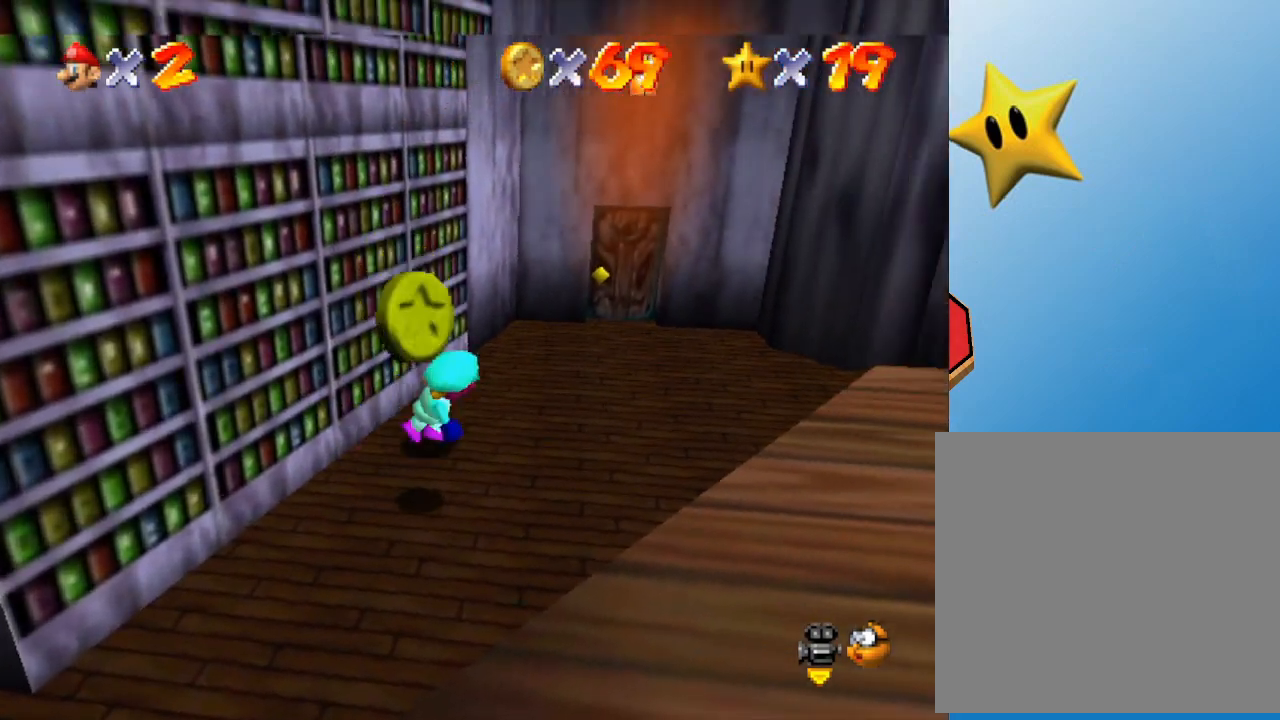
{"buttons": [], "left_stick": "down-left", "events": [[17, "left_stick", "down"], [267, "left_stick", "down-left"]]}
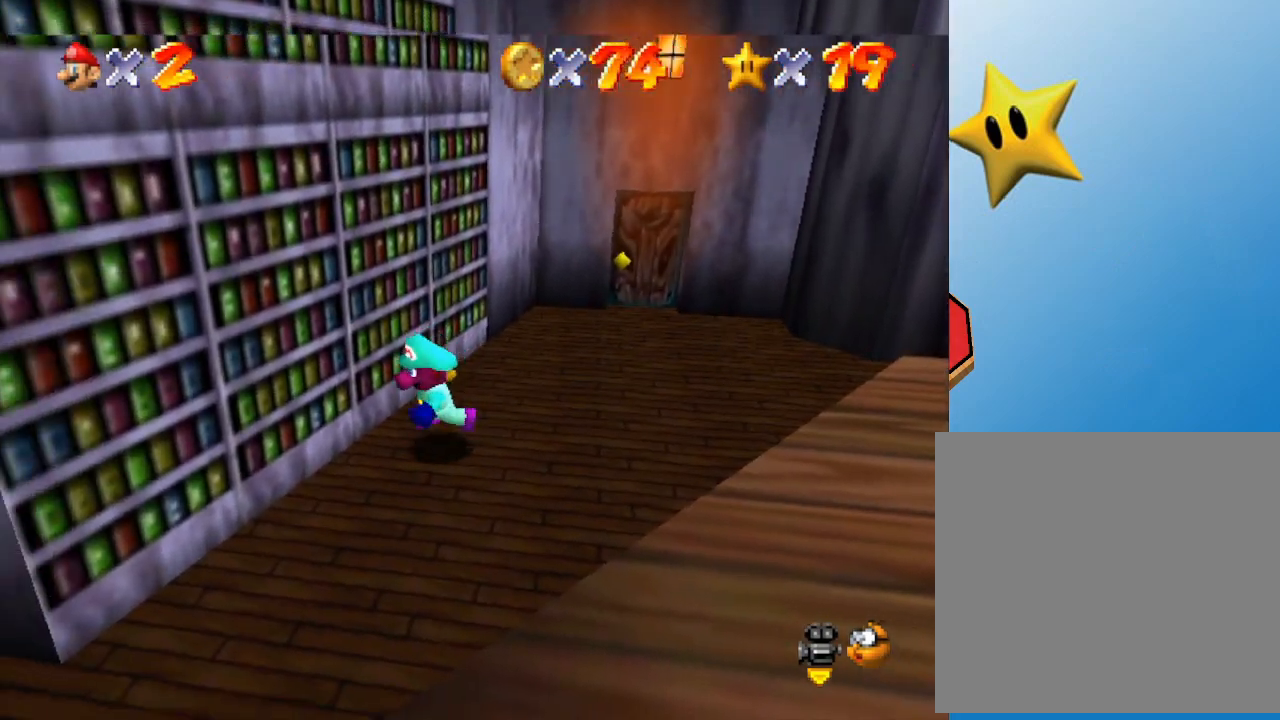
{"buttons": [], "left_stick": "down-left", "events": []}
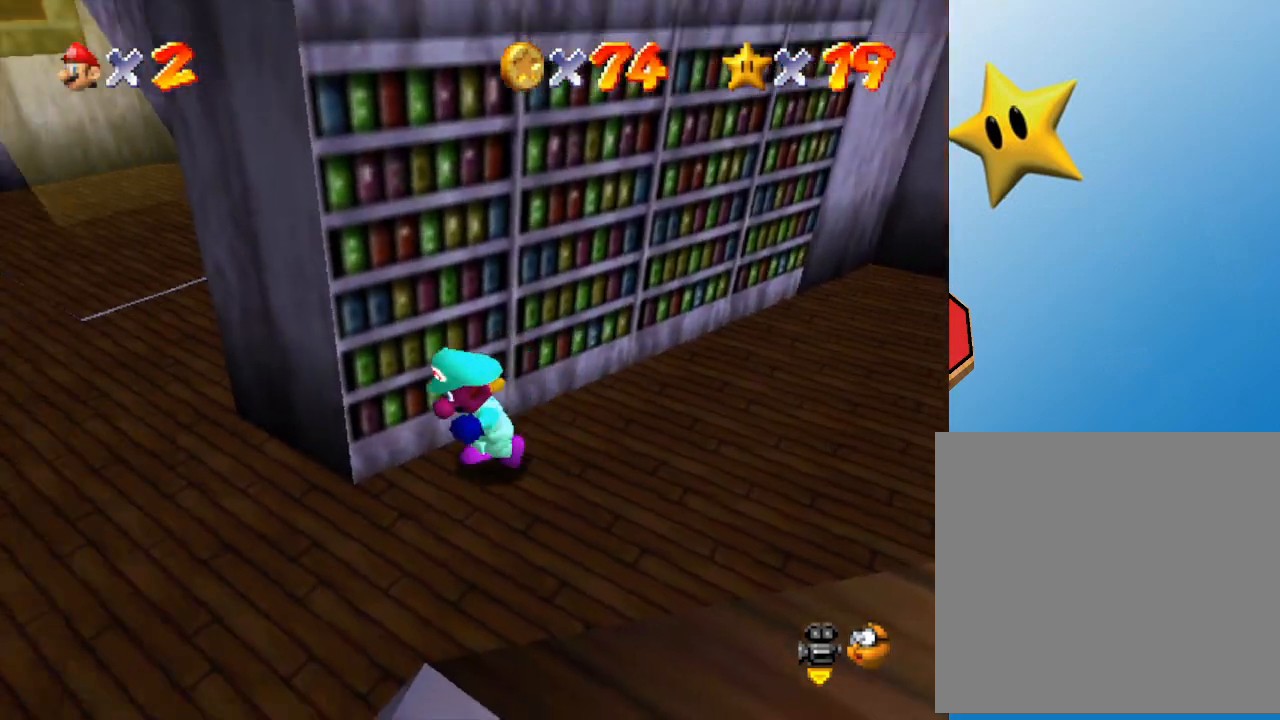
{"buttons": [], "left_stick": "up", "events": [[117, "left_stick", "left"], [367, "left_stick", "up"]]}
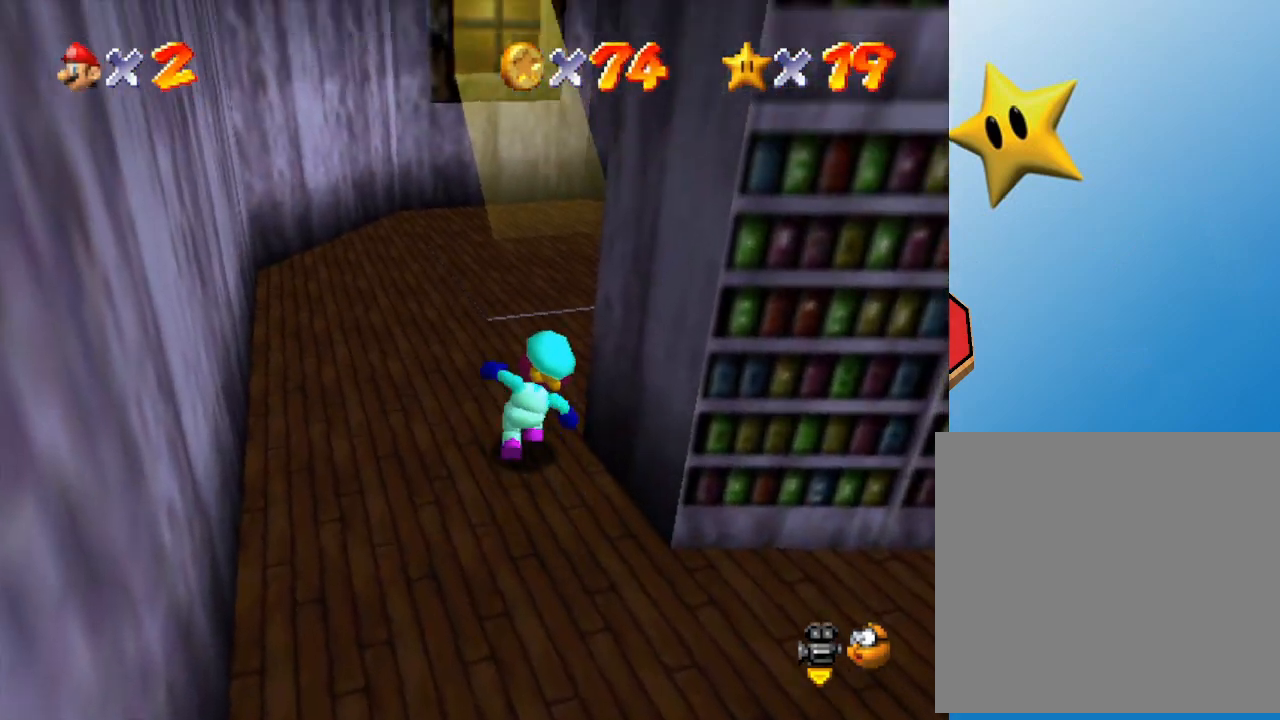
{"buttons": [], "left_stick": "up", "events": [[317, "left_stick", "up-right"], [500, "left_stick", "up"]]}
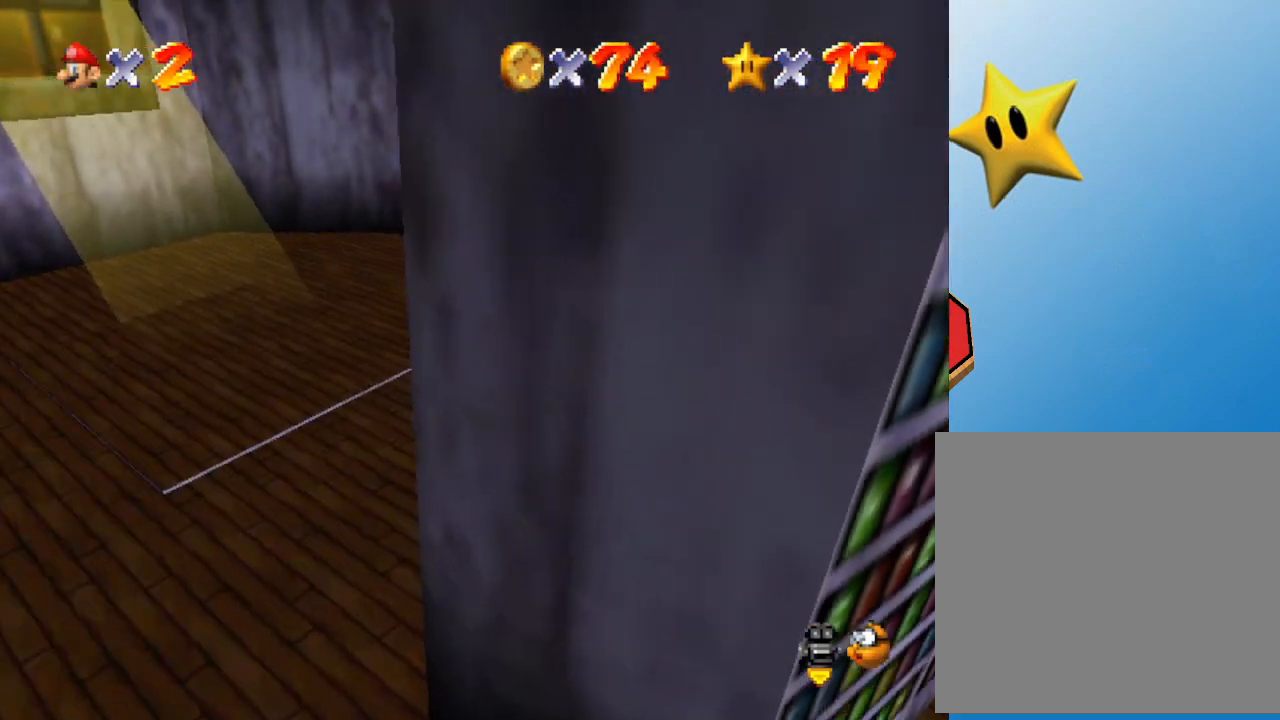
{"buttons": [], "left_stick": "up-left", "events": [[467, "left_stick", "up-left"]]}
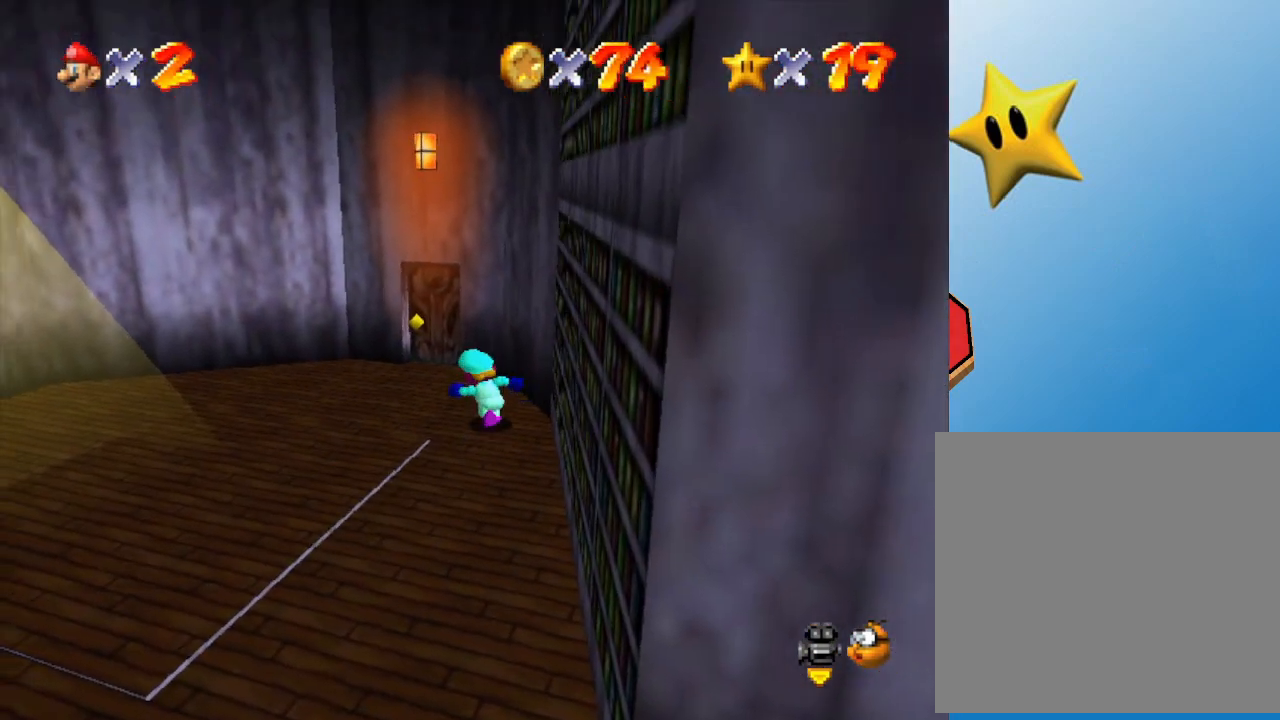
{"buttons": [], "left_stick": "up", "events": [[283, "left_stick", "up"]]}
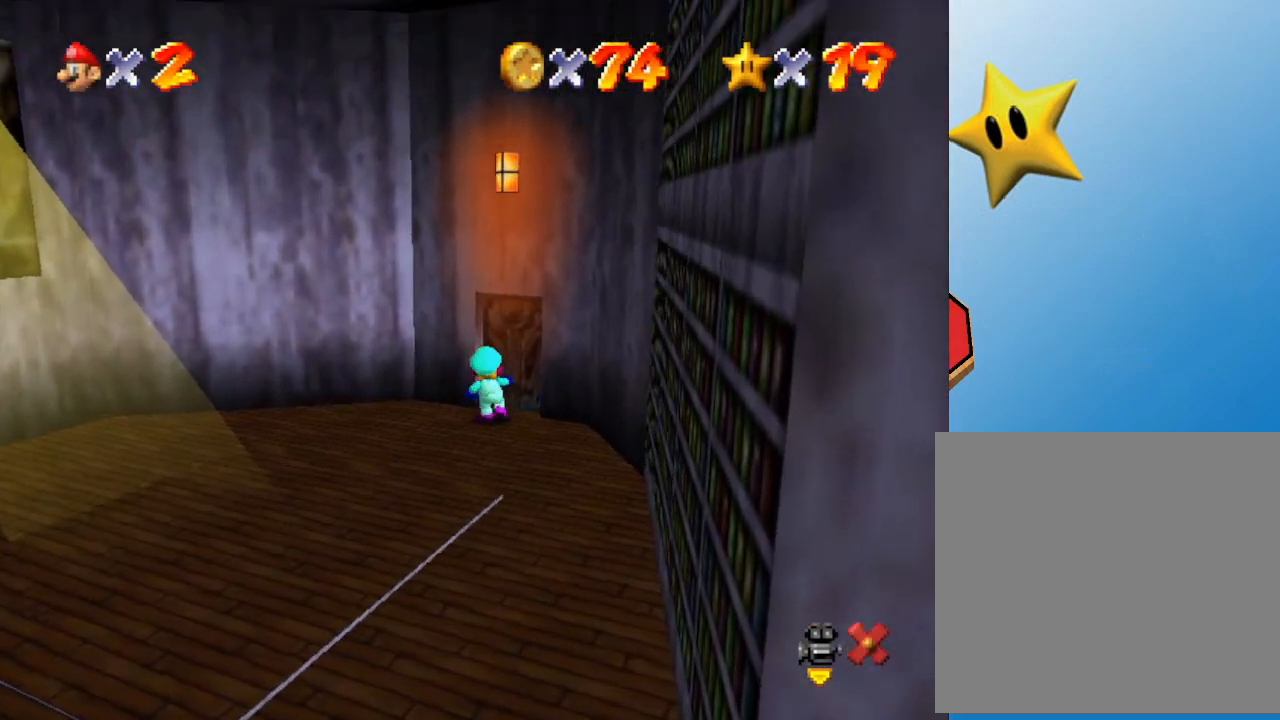
{"buttons": [], "left_stick": "center", "events": [[333, "left_stick", "center"]]}
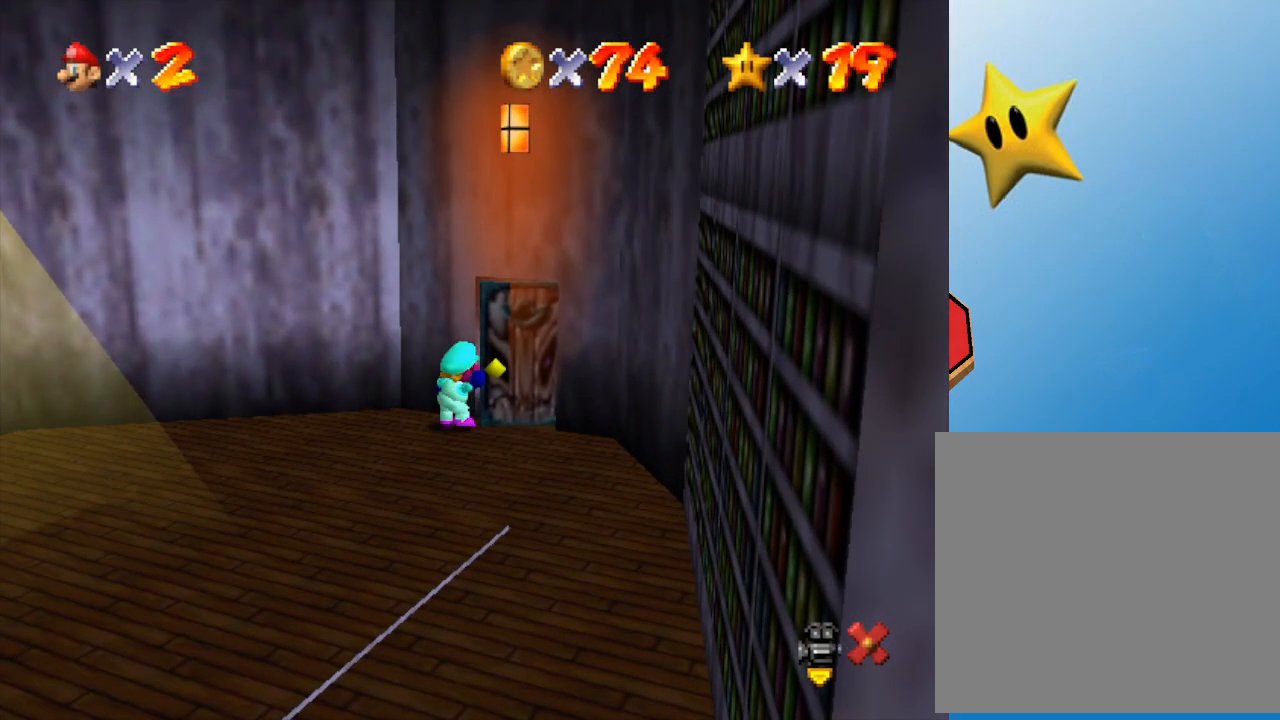
{"buttons": [], "left_stick": "center", "events": []}
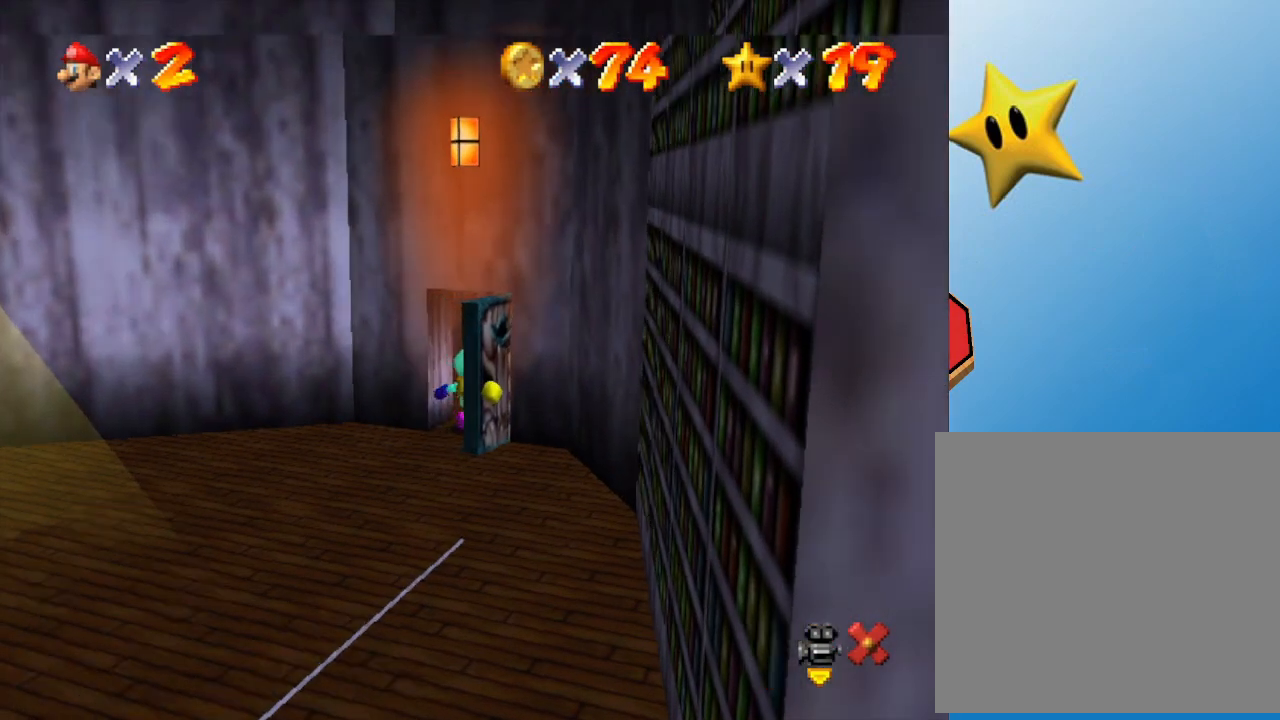
{"buttons": [], "left_stick": "center", "events": []}
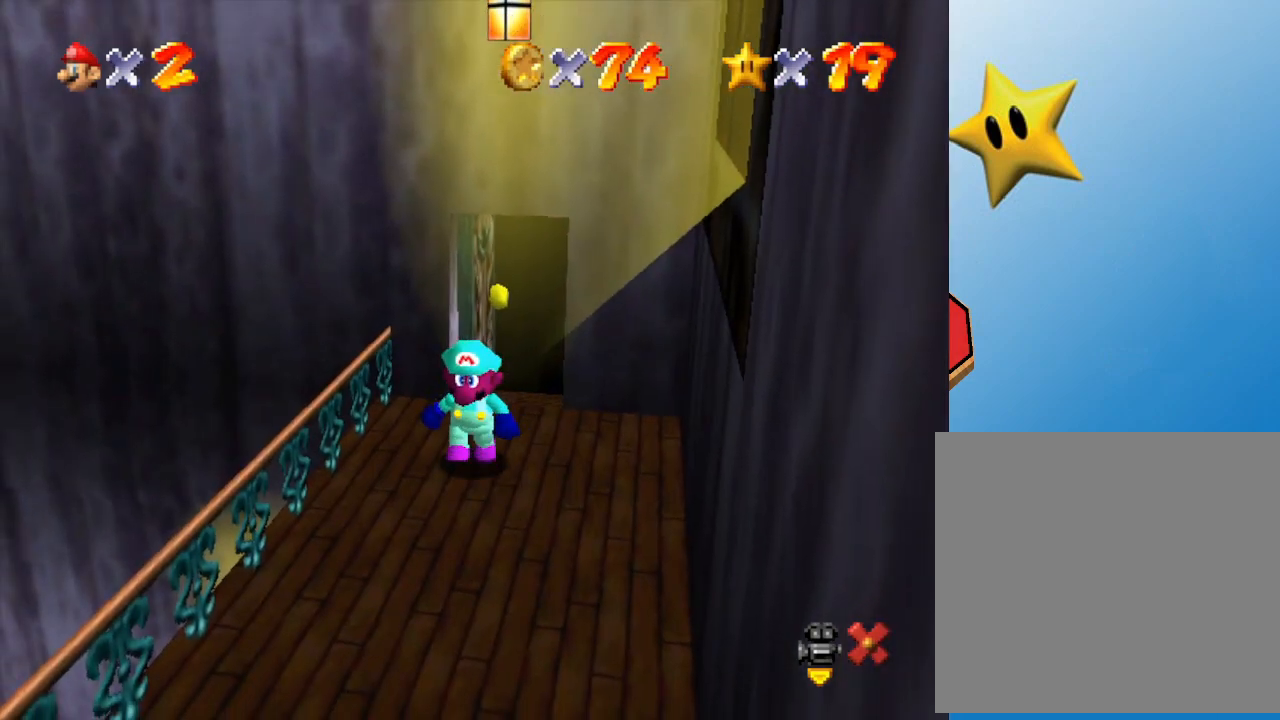
{"buttons": [], "left_stick": "down", "events": [[133, "left_stick", "down"]]}
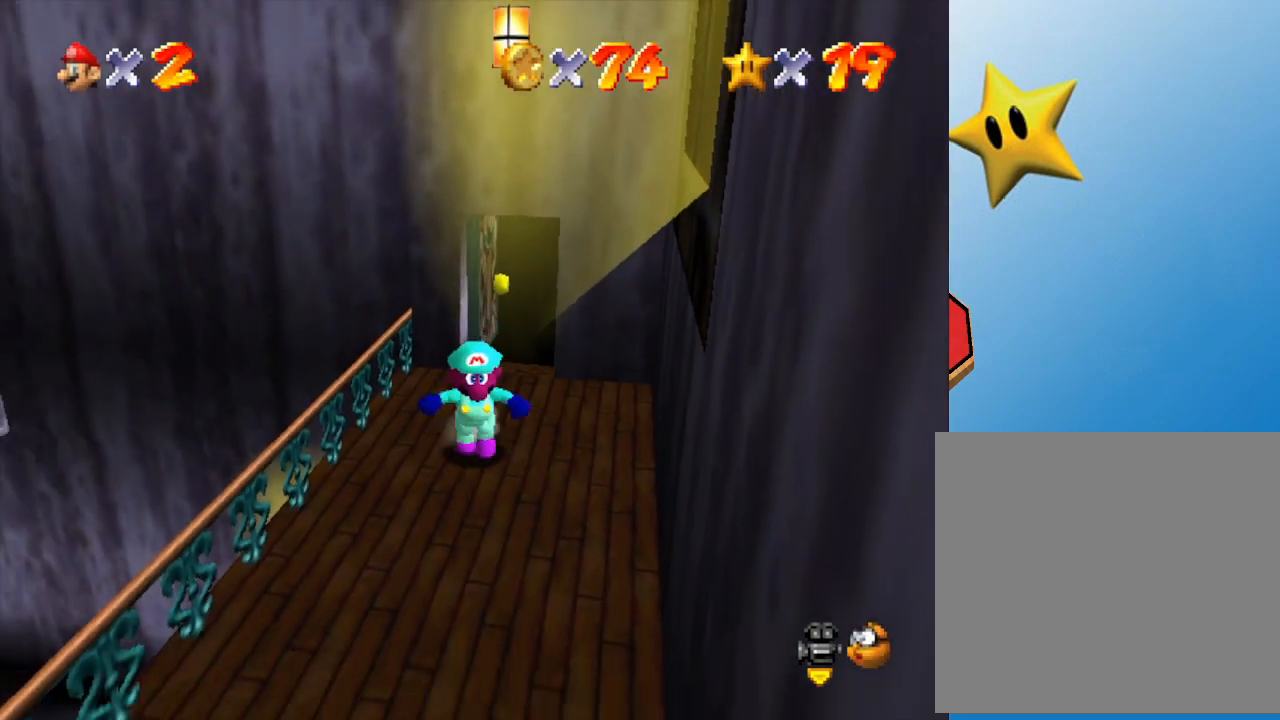
{"buttons": [], "left_stick": "down", "events": []}
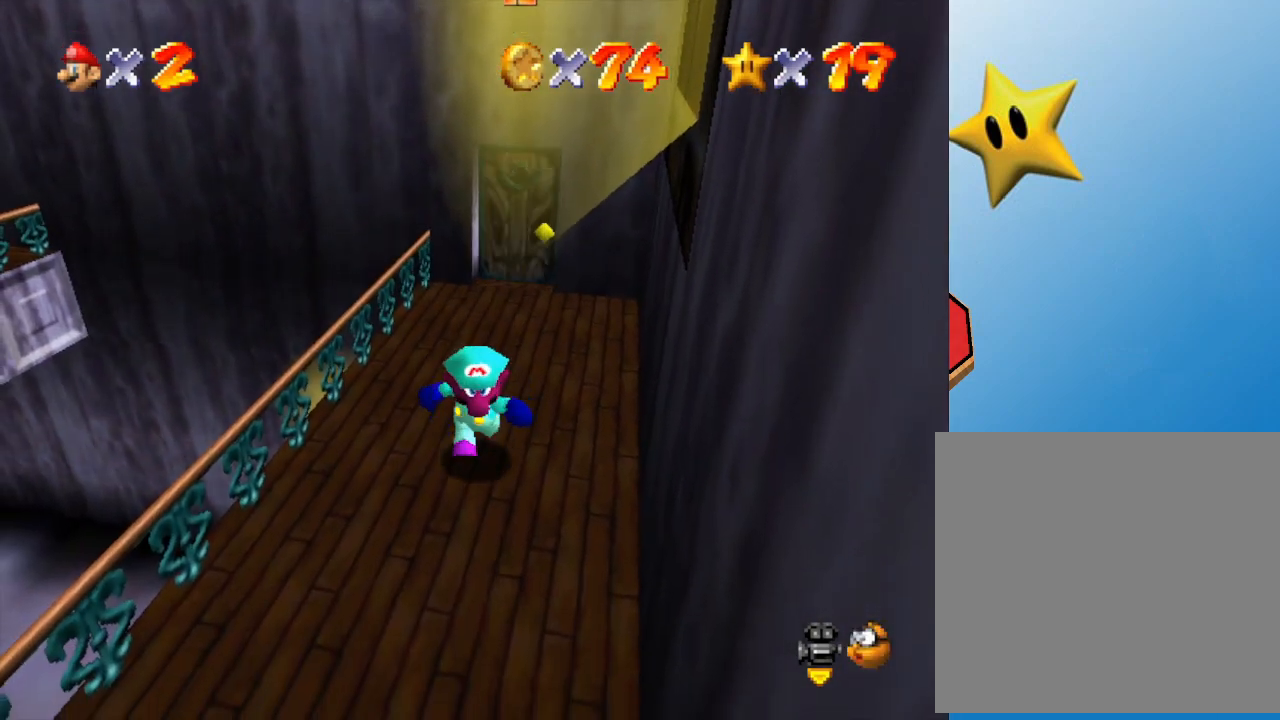
{"buttons": [], "left_stick": "down", "events": []}
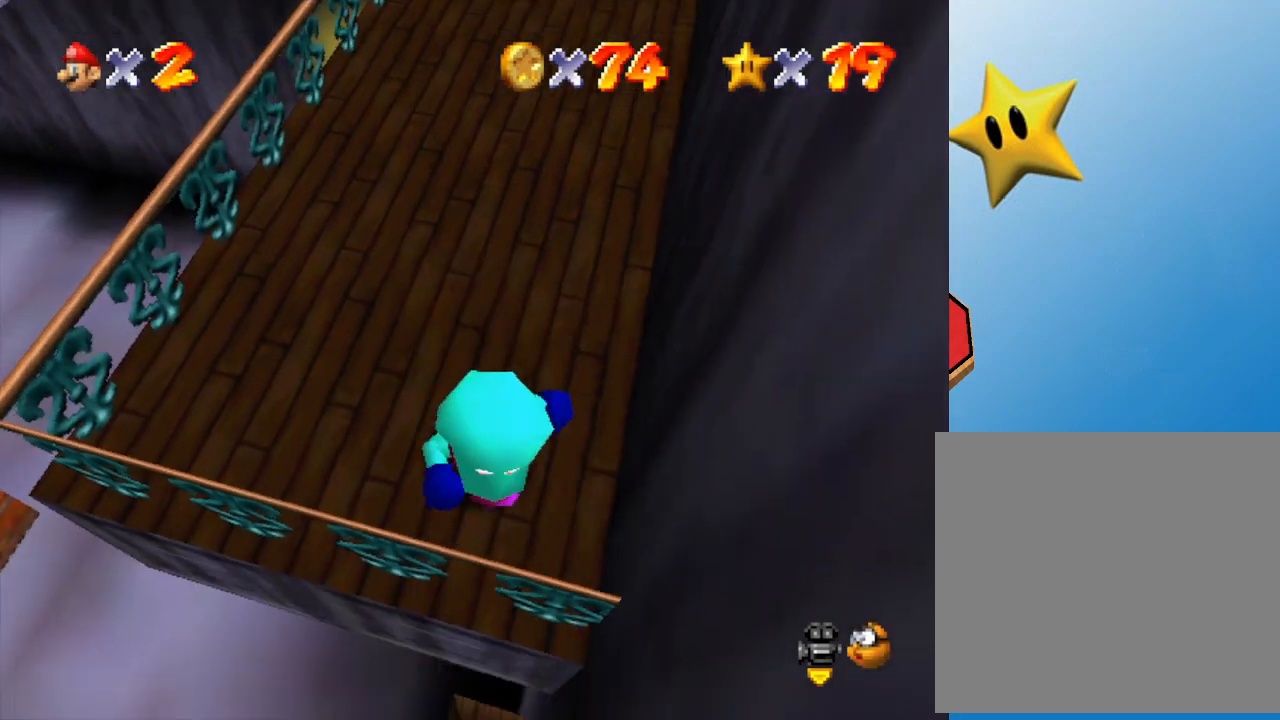
{"buttons": [], "left_stick": "up-left", "events": [[83, "left_stick", "up-right"], [167, "left_stick", "up"], [400, "left_stick", "up-left"]]}
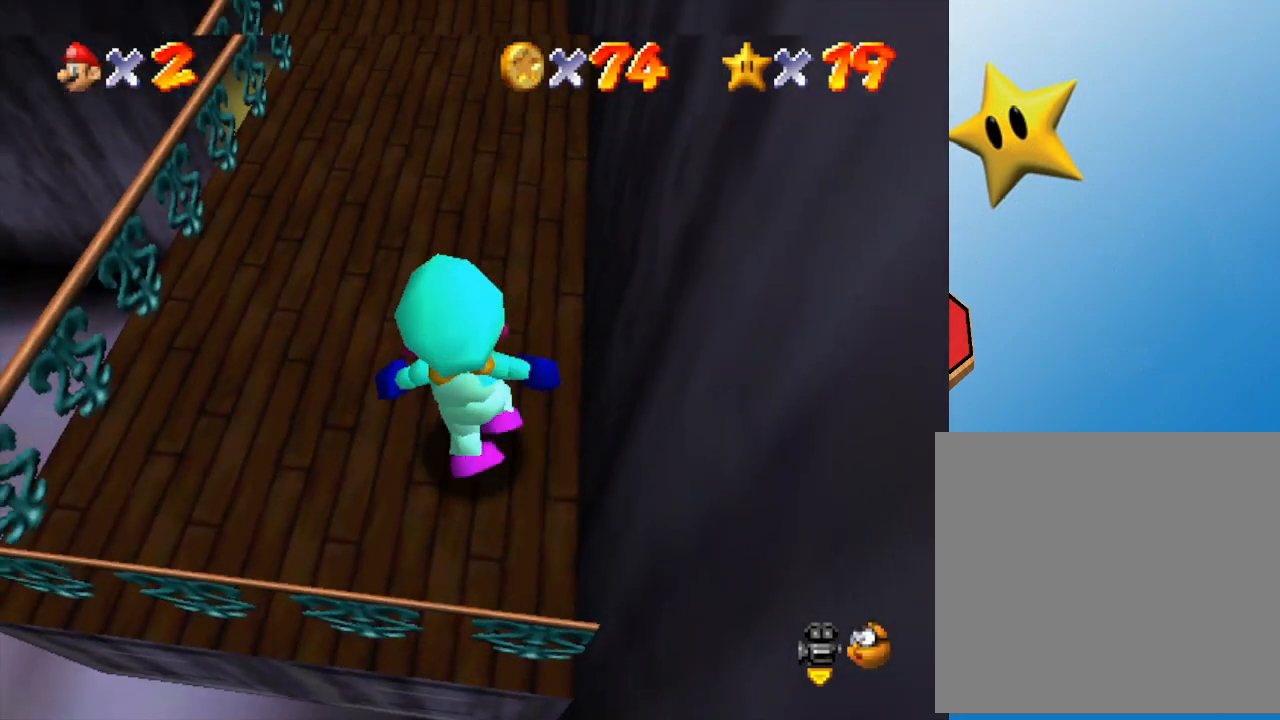
{"buttons": [], "left_stick": "up", "events": [[83, "left_stick", "up"]]}
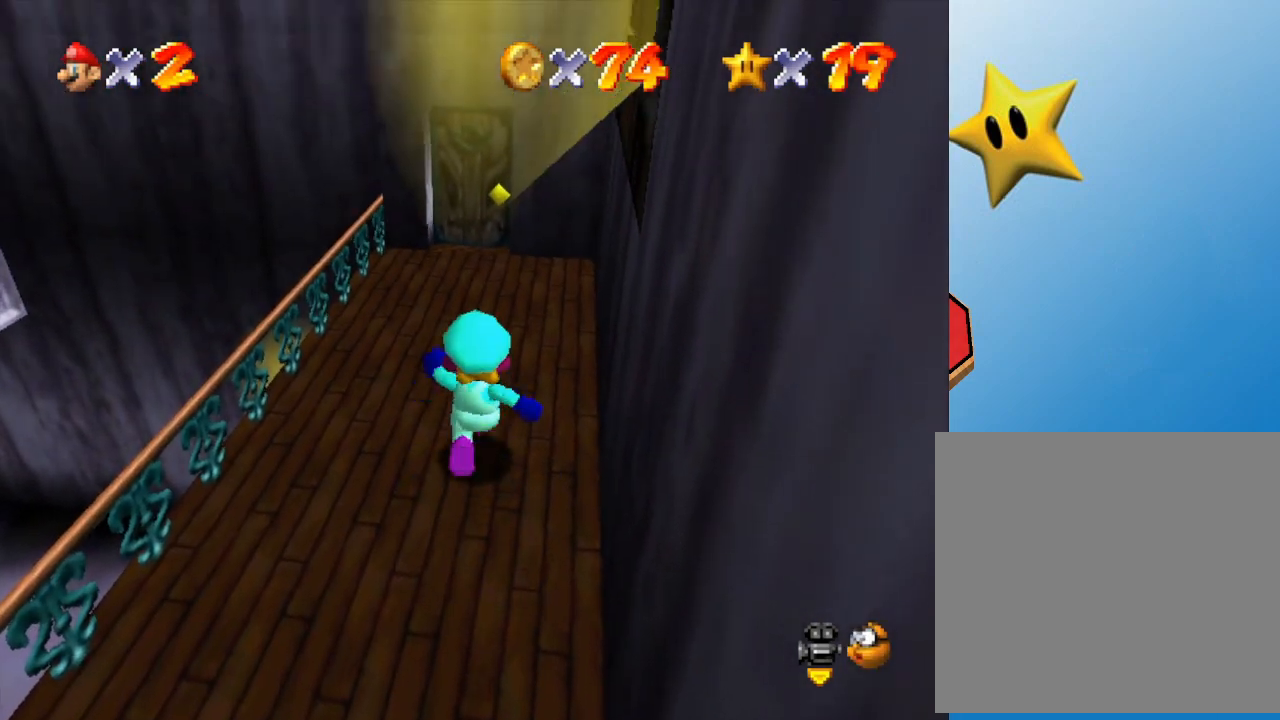
{"buttons": [], "left_stick": "up", "events": []}
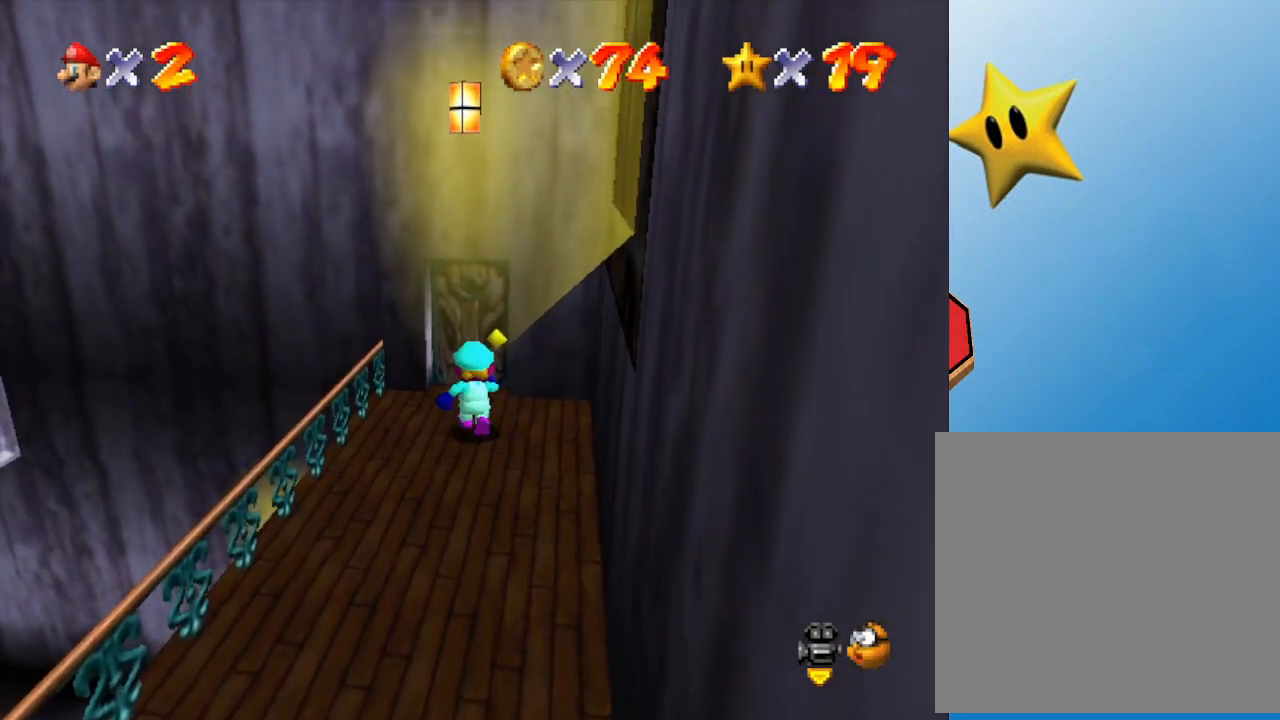
{"buttons": [], "left_stick": "up", "events": []}
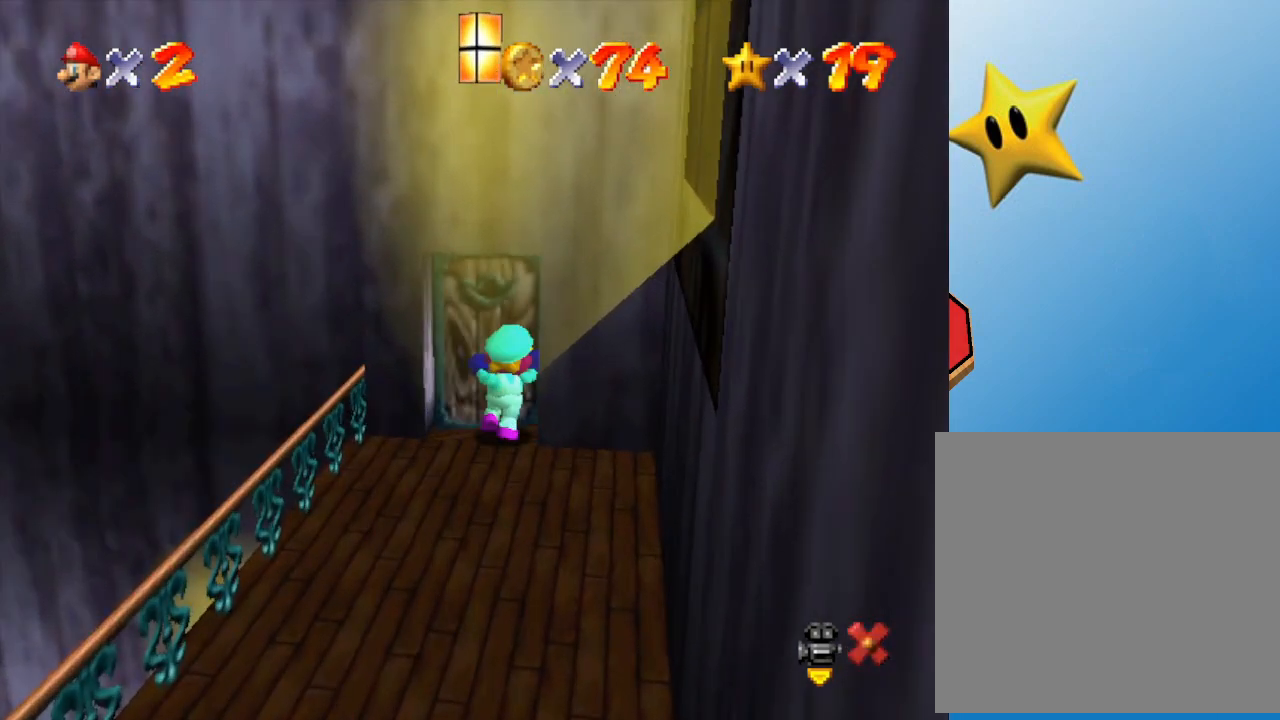
{"buttons": [], "left_stick": "center", "events": [[50, "left_stick", "center"]]}
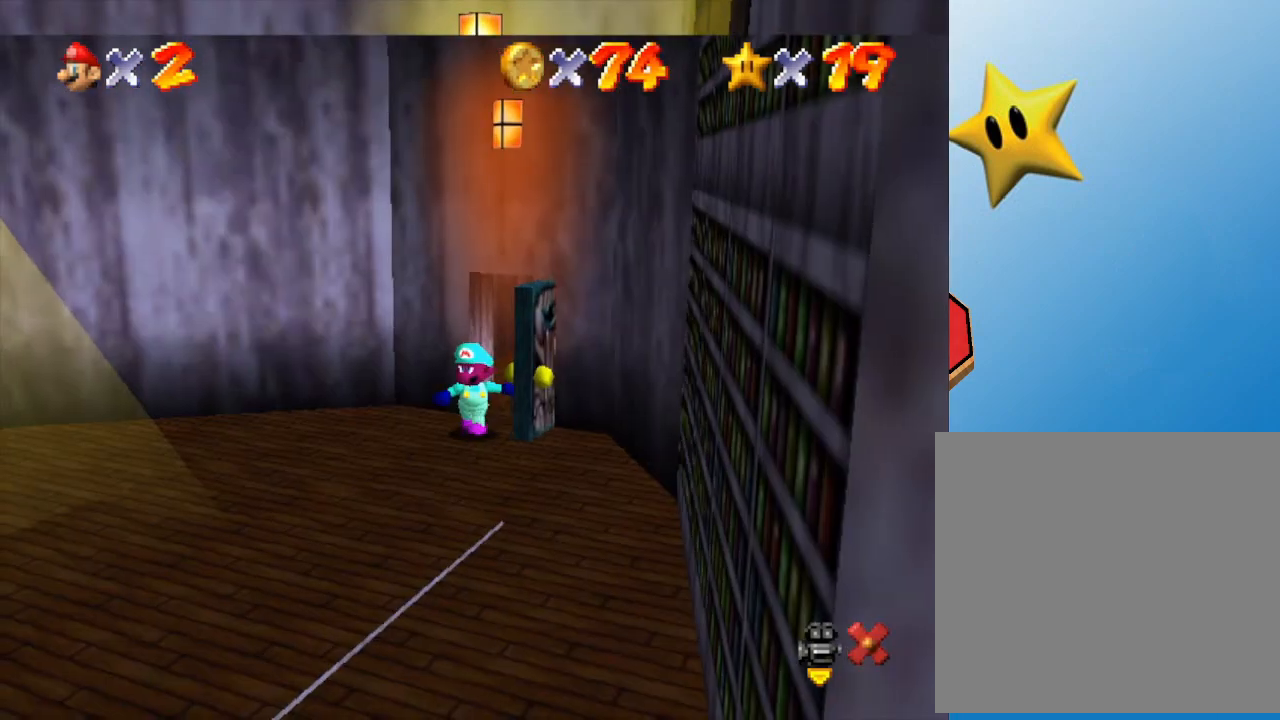
{"buttons": [], "left_stick": "down-right", "events": [[333, "left_stick", "down"], [467, "left_stick", "down-right"]]}
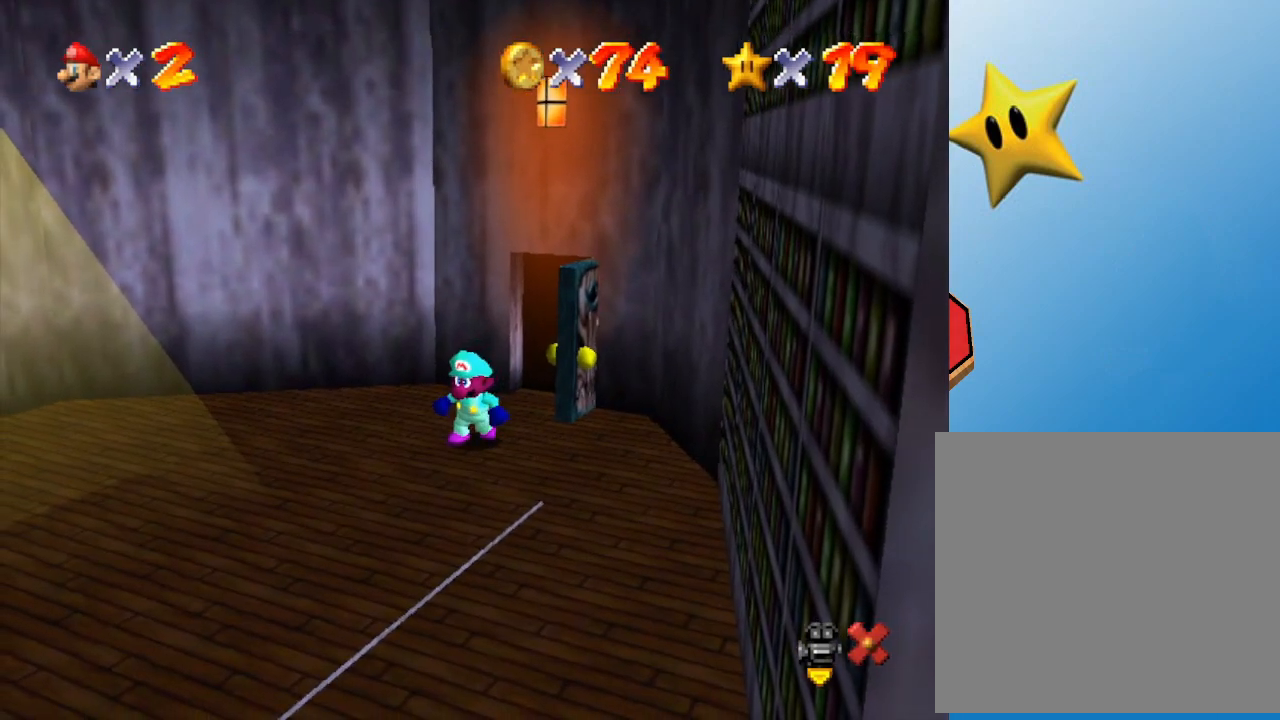
{"buttons": [], "left_stick": "down-right", "events": []}
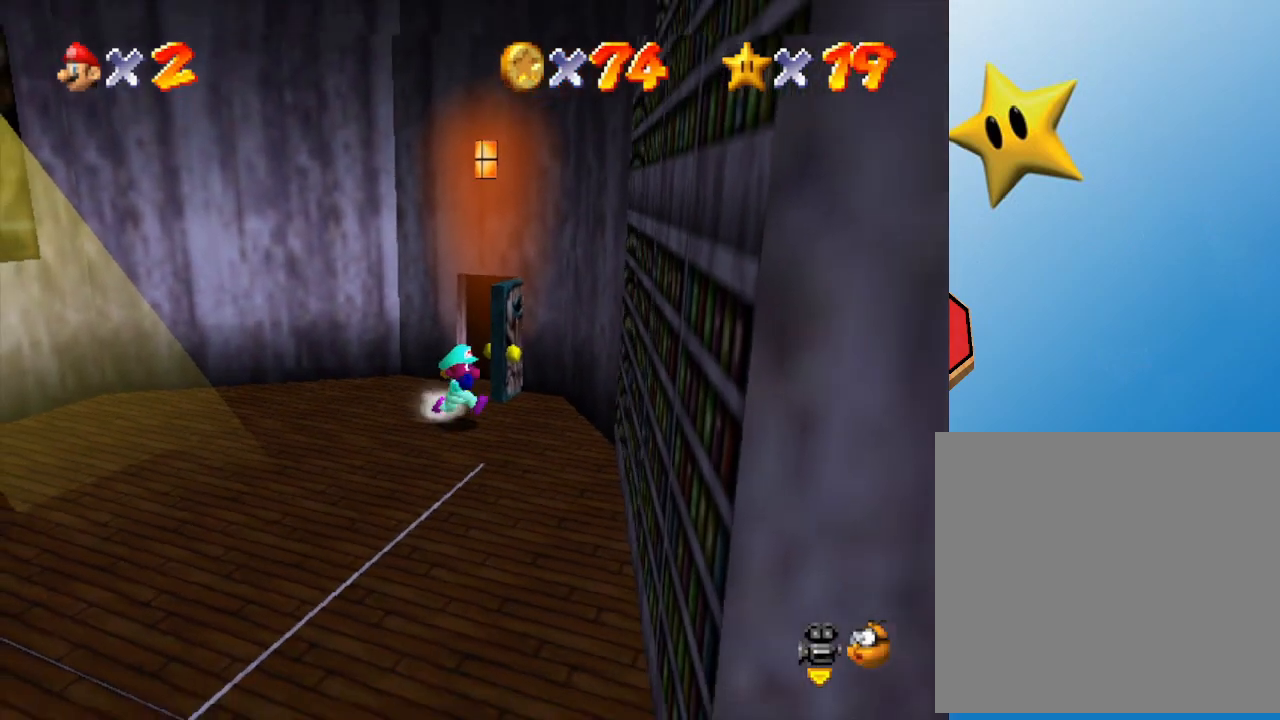
{"buttons": [], "left_stick": "down", "events": [[250, "left_stick", "down"]]}
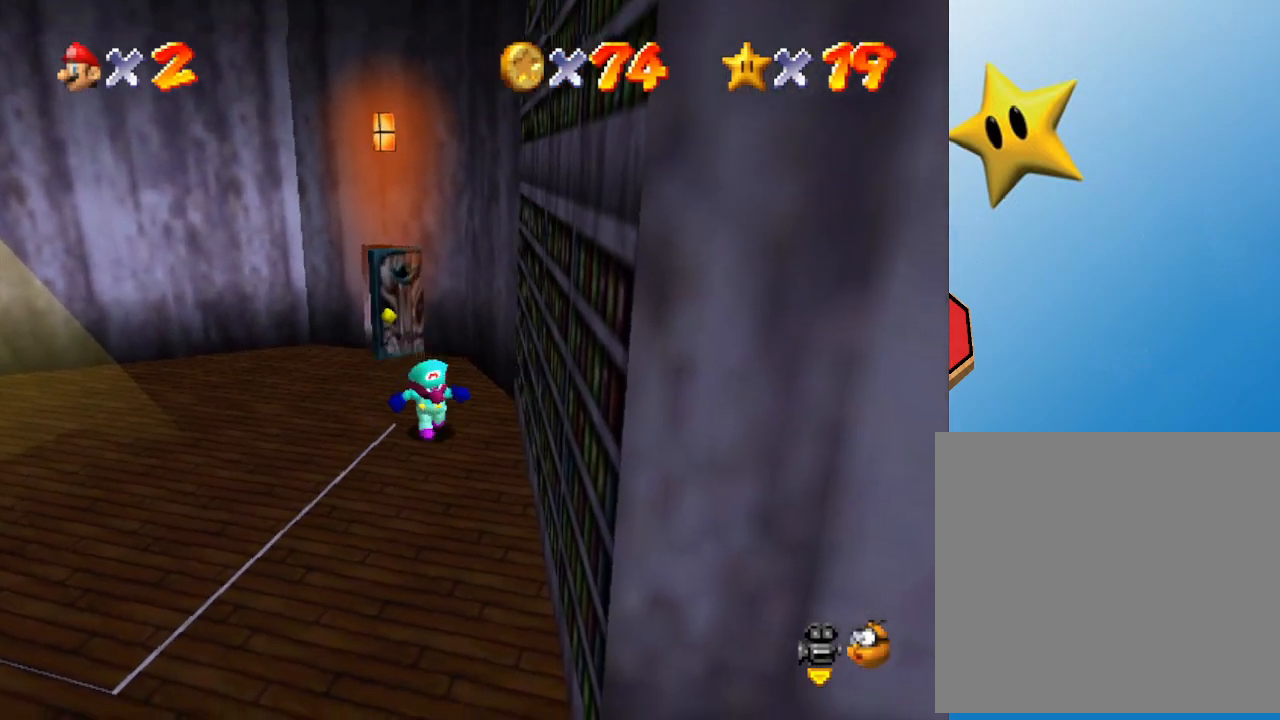
{"buttons": [], "left_stick": "down", "events": []}
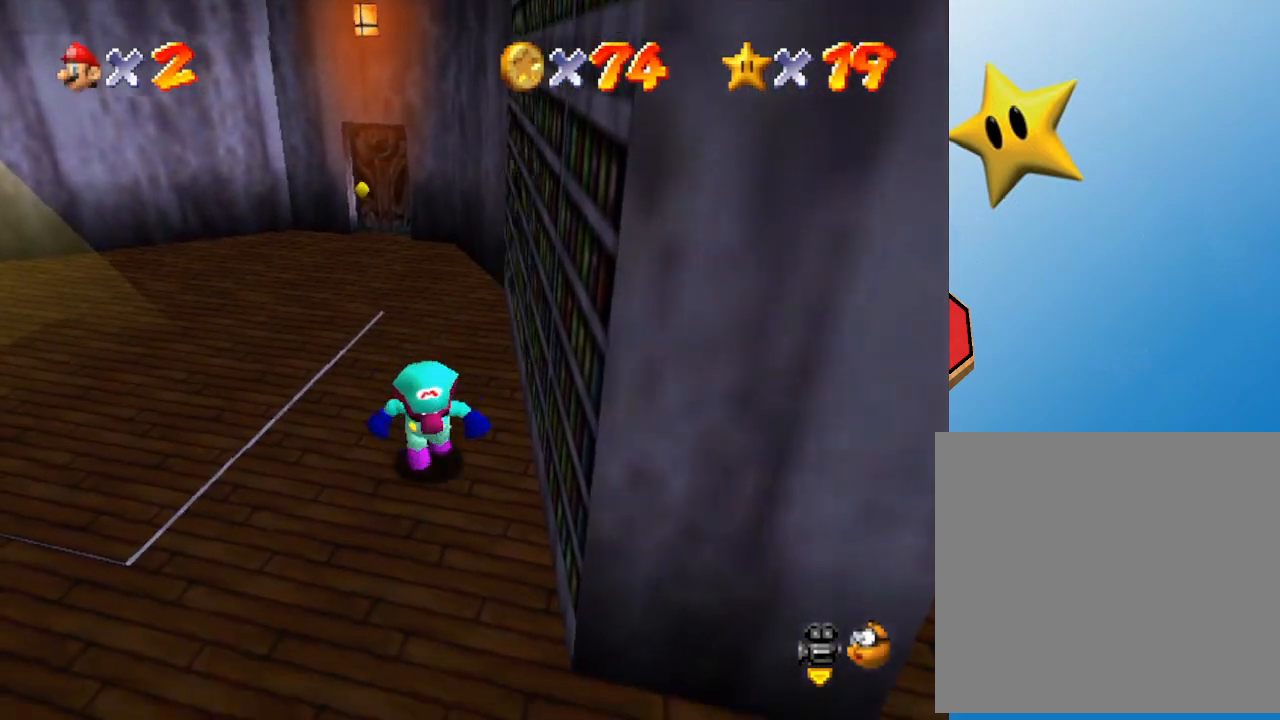
{"buttons": [], "left_stick": "down-right", "events": [[400, "left_stick", "down-right"]]}
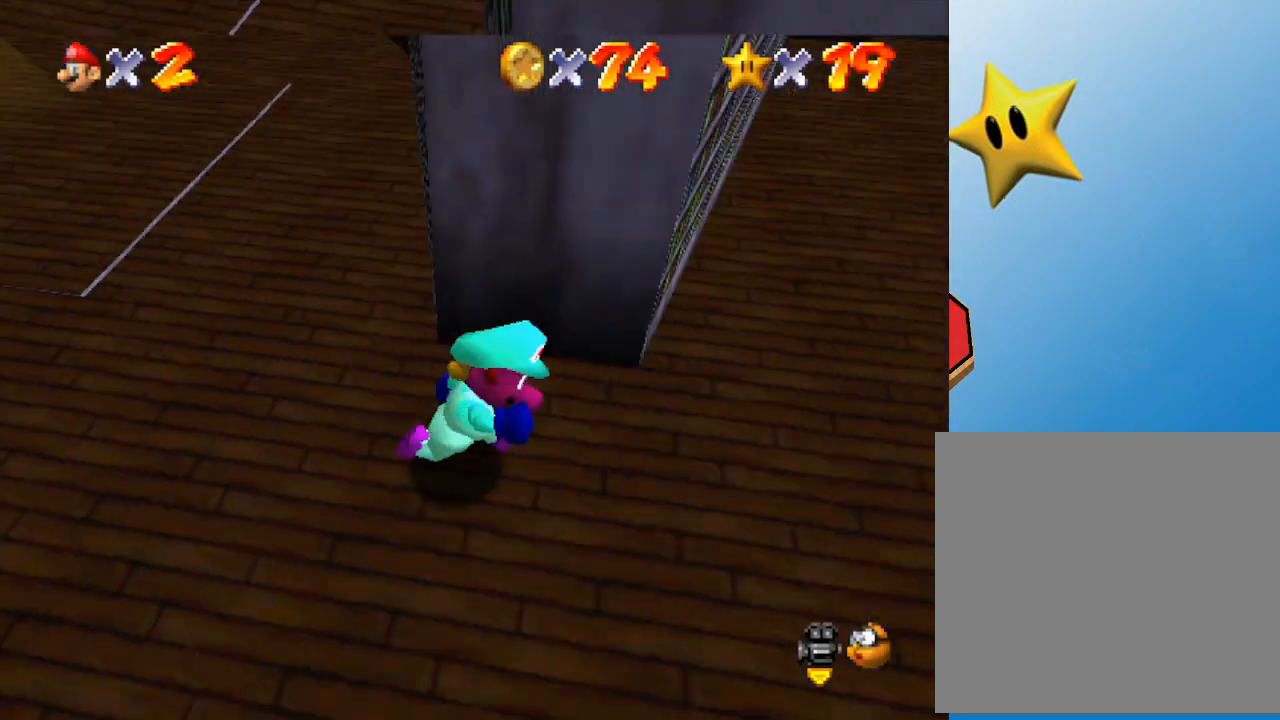
{"buttons": [], "left_stick": "down-right", "events": [[67, "left_stick", "right"], [417, "left_stick", "down-right"]]}